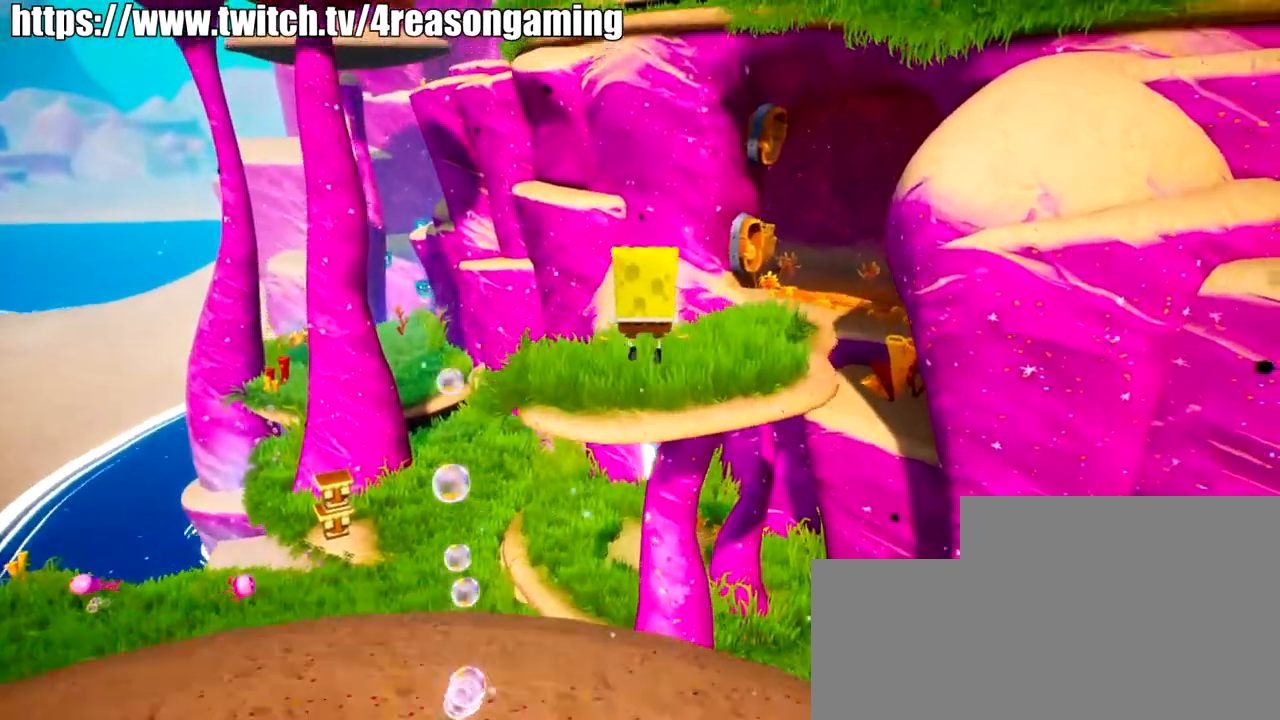
Gameplay with a controller (PlayStation layout); each line is a JSON object with the inputs held at the frame after it. "events" lists button and stick changes between this image and that frame as [ms after this image, input, new state], when the widget could be followed in between.
{"buttons": [], "left_stick": "center", "right_stick": "right", "events": [[117, "right_stick", "down-right"], [384, "left_stick", "center"], [450, "right_stick", "right"]]}
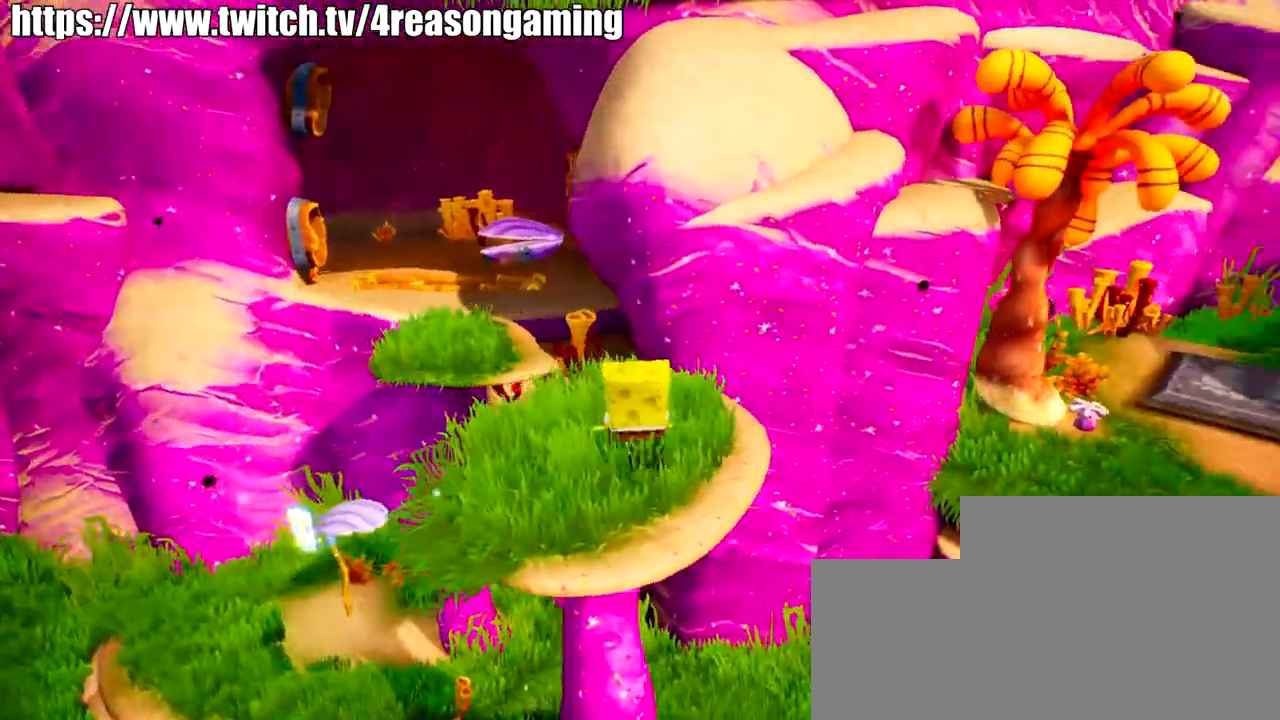
{"buttons": [], "left_stick": "center", "right_stick": "center", "events": [[251, "right_stick", "center"], [301, "left_stick", "up"], [418, "left_stick", "center"]]}
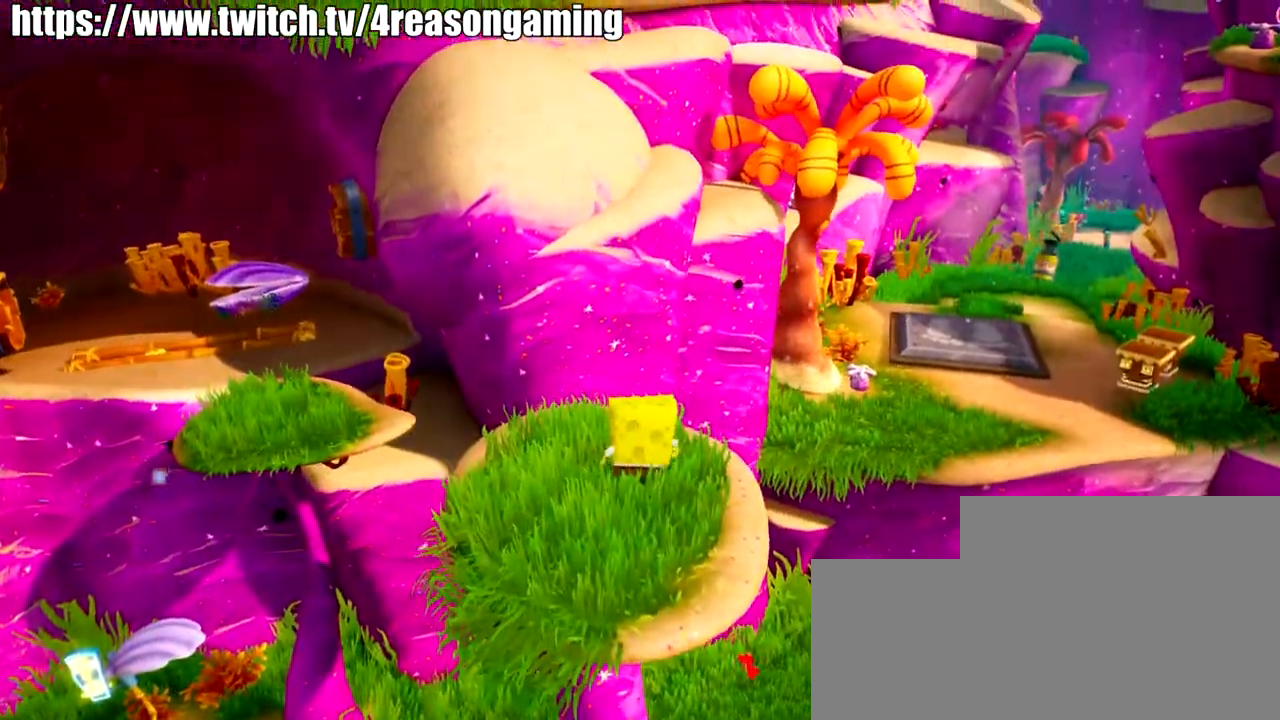
{"buttons": [], "left_stick": "center", "right_stick": "center", "events": [[200, "left_stick", "up"], [317, "left_stick", "center"]]}
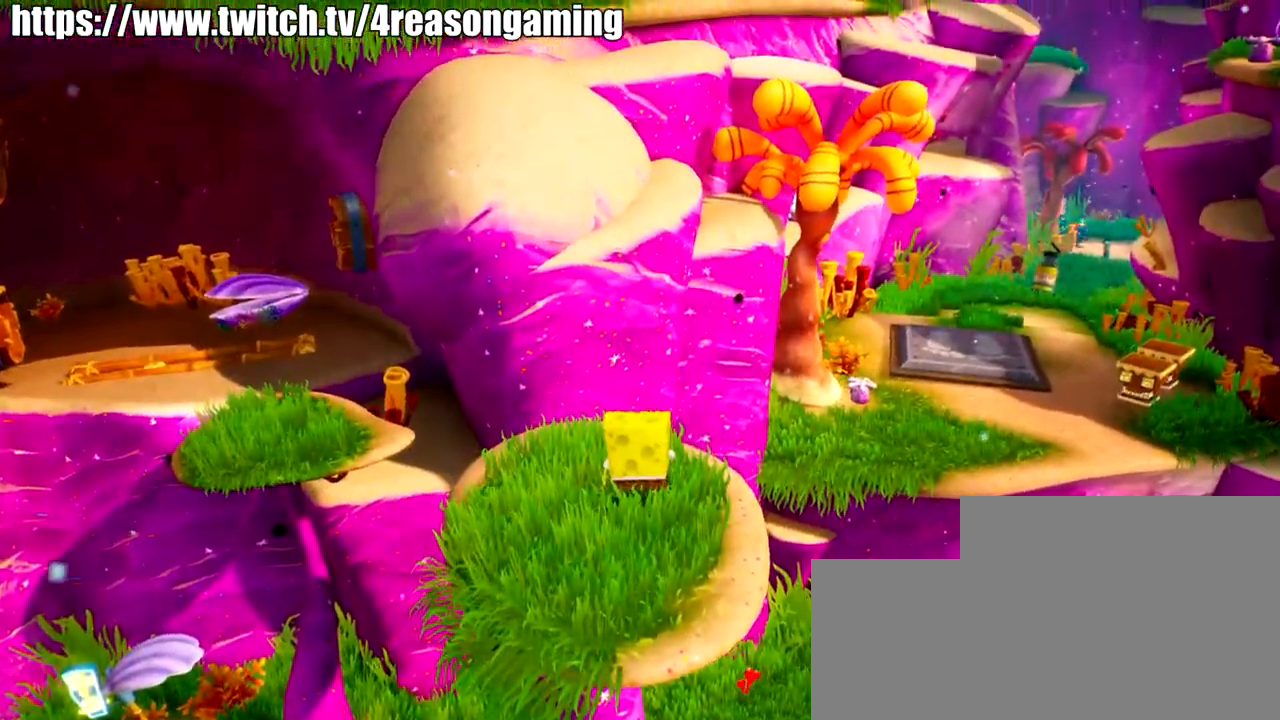
{"buttons": [], "left_stick": "up", "right_stick": "center", "events": [[116, "right_stick", "right"], [233, "left_stick", "up-right"], [283, "left_stick", "up"], [283, "right_stick", "center"], [383, "right_stick", "left"], [500, "right_stick", "center"]]}
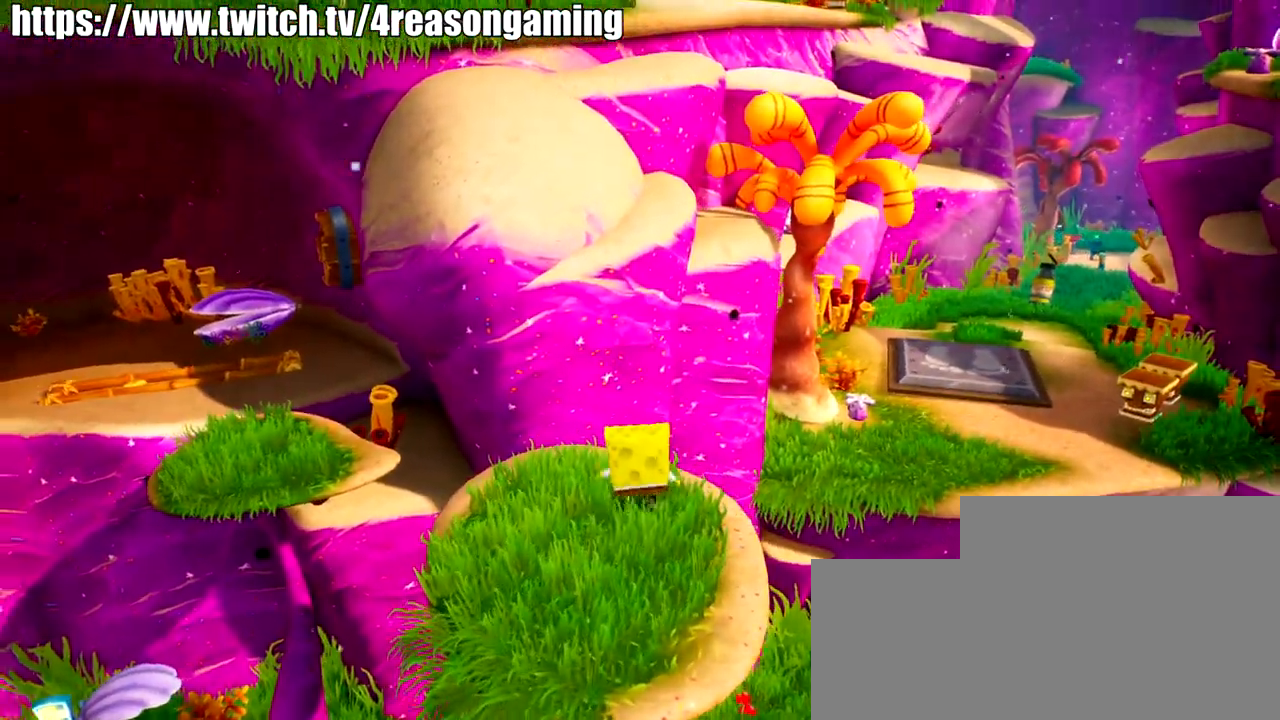
{"buttons": [], "left_stick": "up", "right_stick": "center", "events": [[317, "CROSS", "down"], [400, "CROSS", "up"]]}
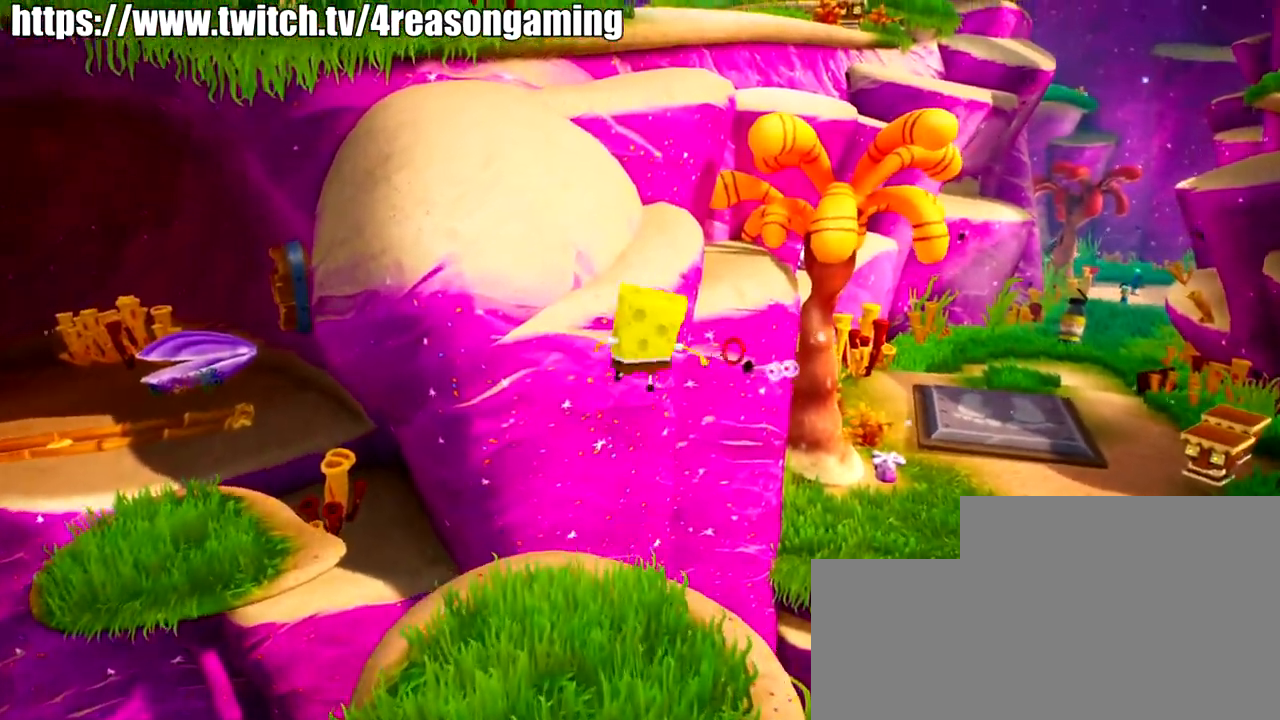
{"buttons": [], "left_stick": "up", "right_stick": "center", "events": [[16, "SQUARE", "down"], [66, "SQUARE", "up"], [300, "CROSS", "down"], [400, "CROSS", "up"]]}
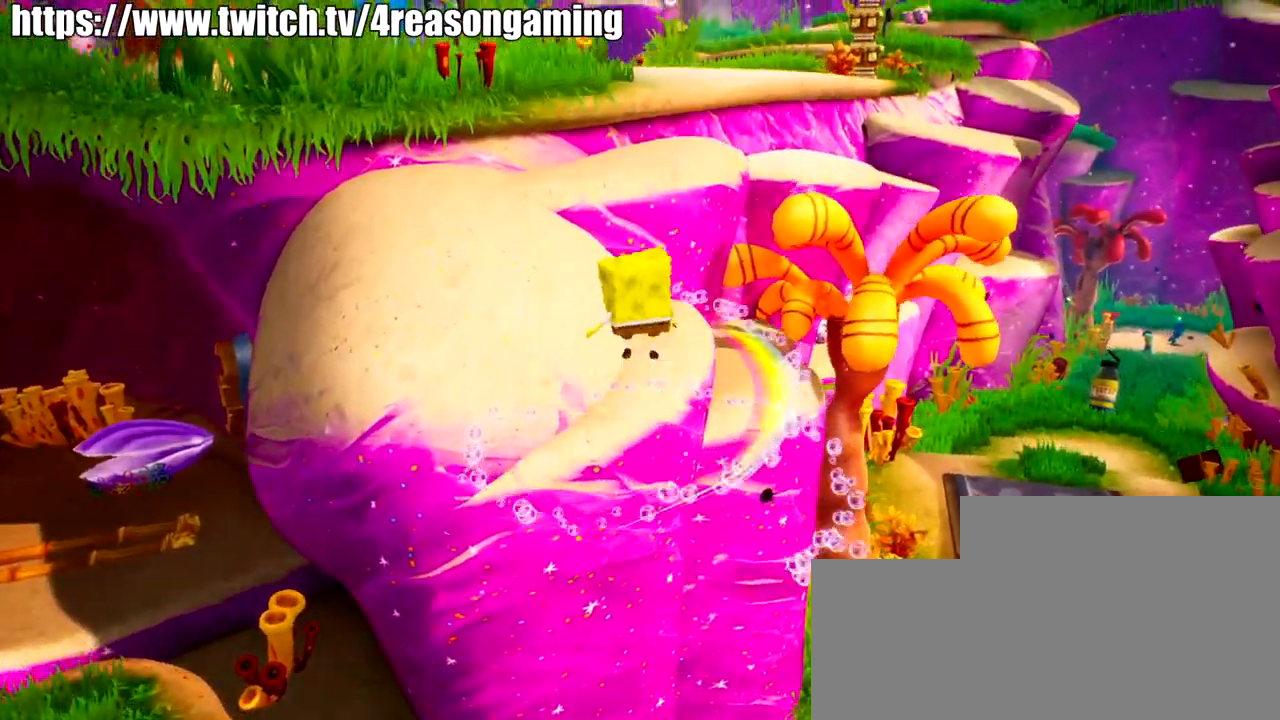
{"buttons": [], "left_stick": "up", "right_stick": "center", "events": [[234, "right_stick", "left"], [451, "right_stick", "center"]]}
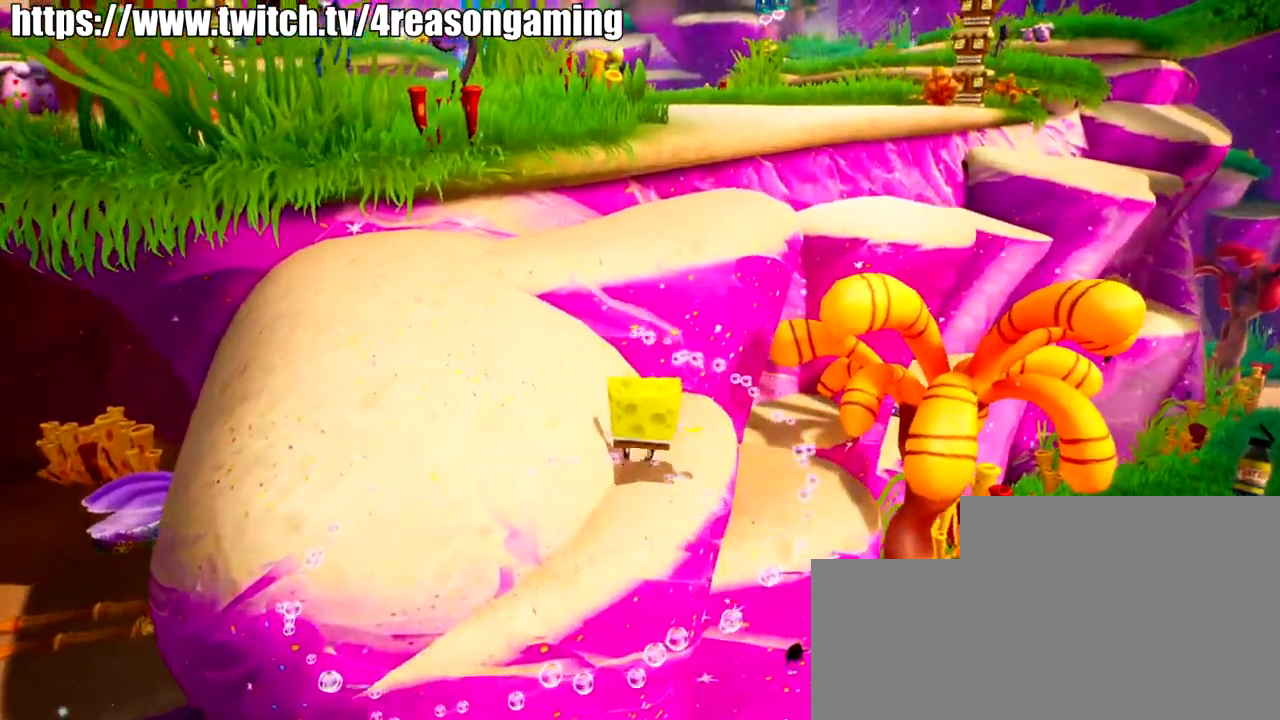
{"buttons": [], "left_stick": "up-left", "right_stick": "center", "events": [[100, "CROSS", "down"], [150, "CROSS", "up"], [200, "left_stick", "up-left"], [250, "CROSS", "down"], [367, "CROSS", "up"]]}
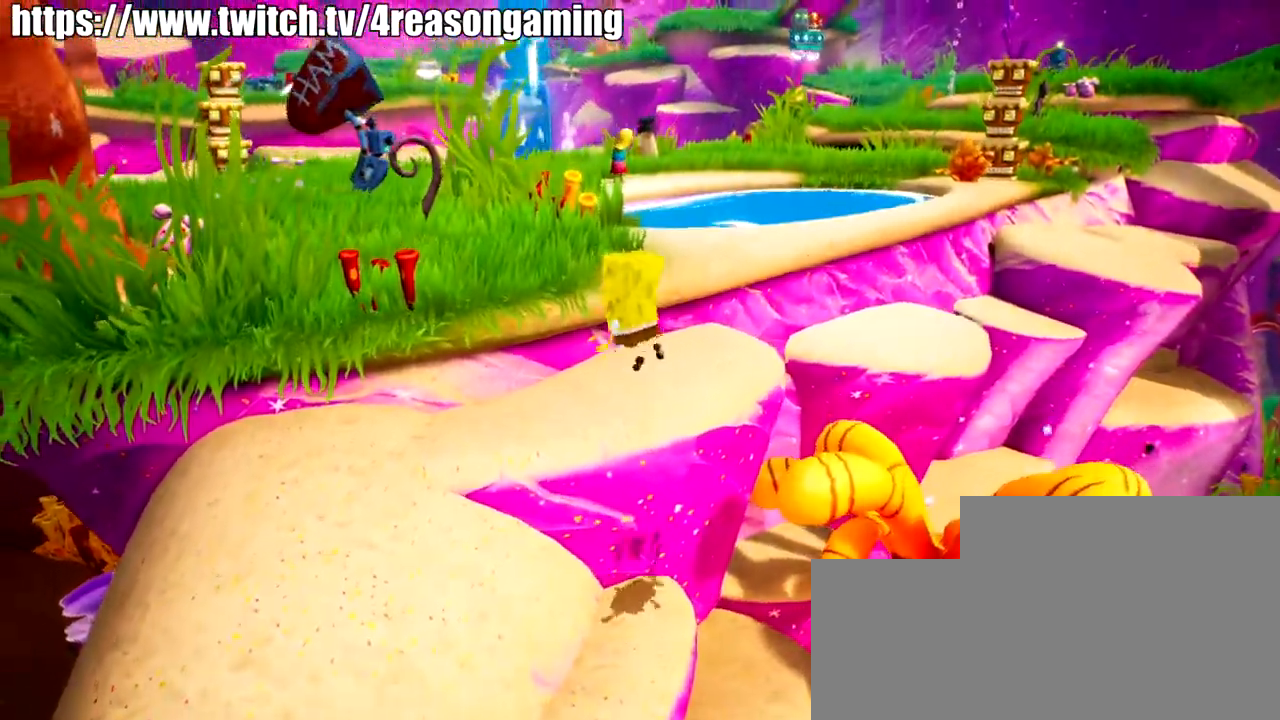
{"buttons": [], "left_stick": "up", "right_stick": "left", "events": [[17, "SQUARE", "down"], [117, "SQUARE", "up"], [167, "left_stick", "center"], [217, "right_stick", "left"], [417, "left_stick", "up"]]}